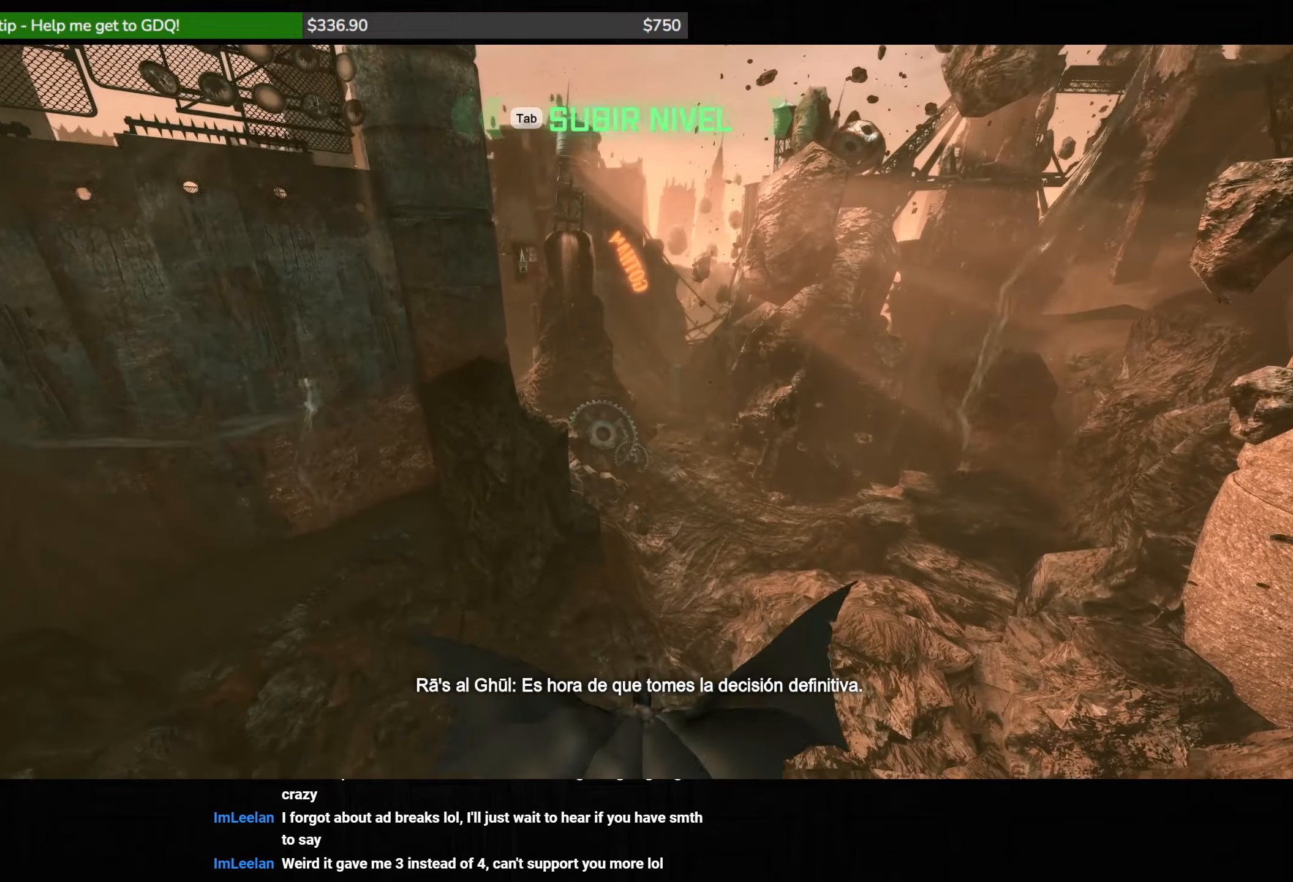
Gameplay with keyboard and mouse; each line is a JSON object with the keys and mouse buttons held at the frame after it. "events" lists presses ("down") and releases ("up") of "1", "2", "3", "4", "5", "a", "alt", "c", "caps_lock", "ctrl", "d", "e", "f", "g", "q", "r", "s", "shift", "space", "t", "tab", "v", "w", "x", "z", "mouse_left", "mouse_wheel" and "mouse_right" between this image and that frame as [ms after this image, input, new state], when the widget could be followed in between. "mouse_left", "mouse_wheel", "mouse_right" = the "left", "wheel", "right" buttons of the "mouse" list. No other keys are recorded. "wheel" means that the mouse wheel is clicked or scrolled. Not read: mouse_move.
{"keys": ["space"], "mouse": [], "events": []}
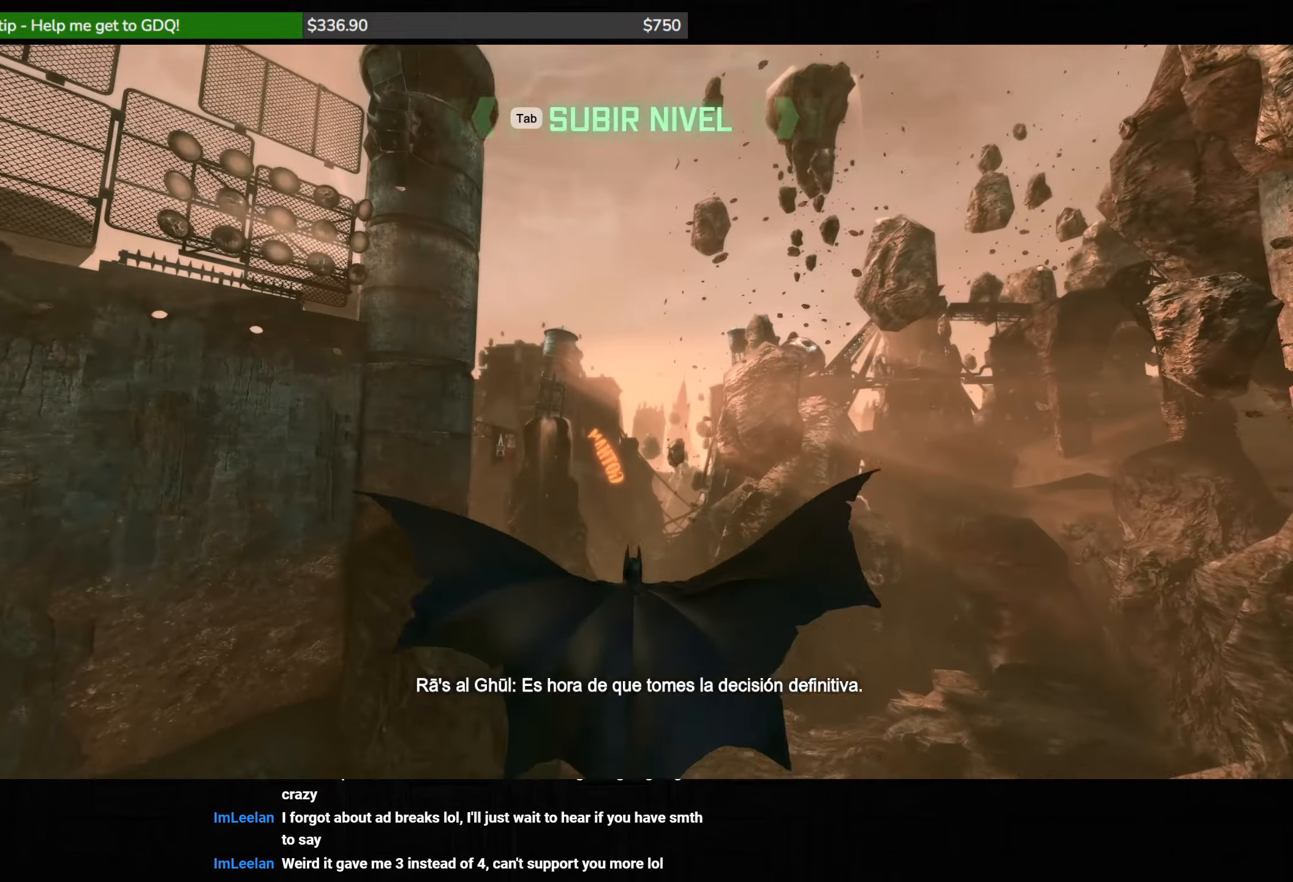
{"keys": ["space"], "mouse": [], "events": []}
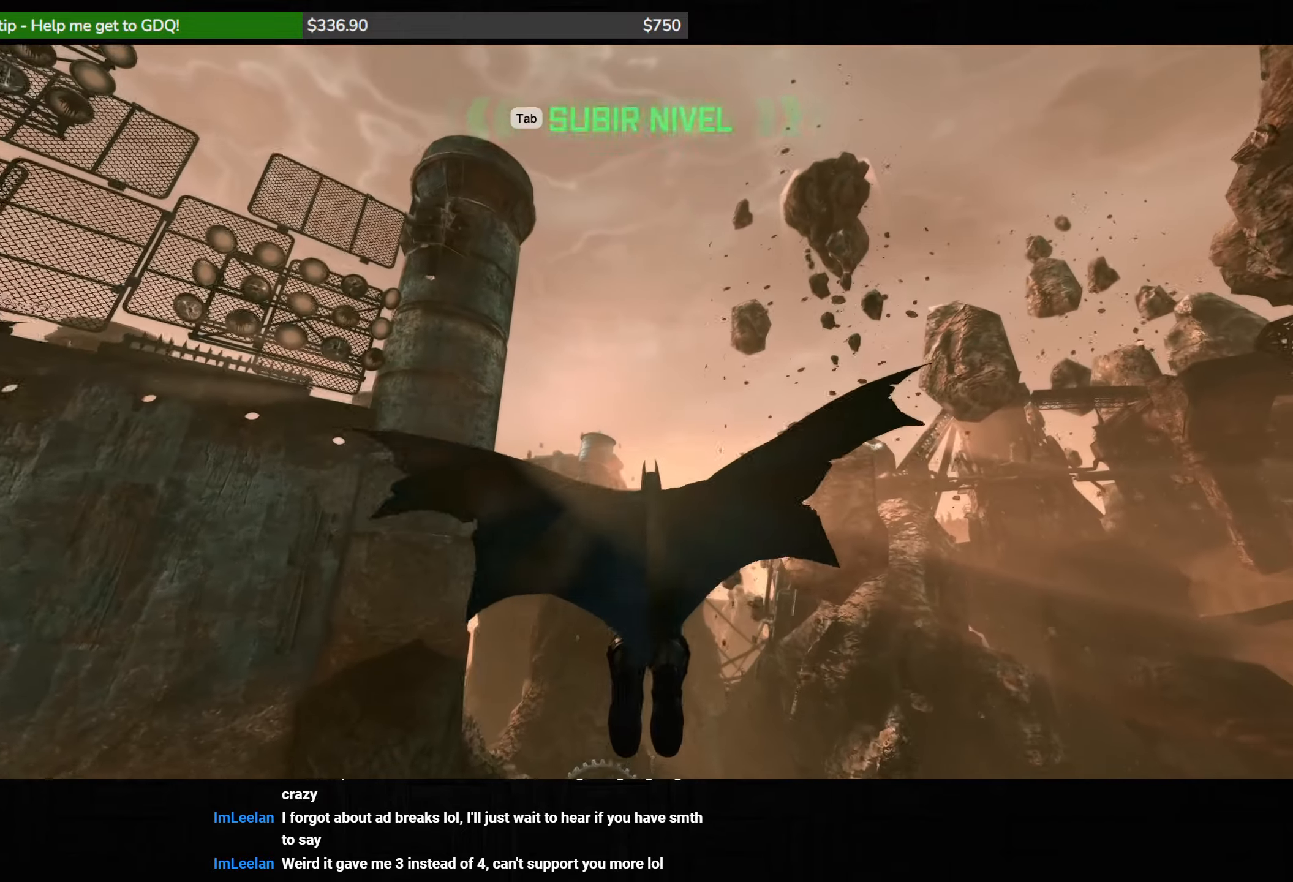
{"keys": ["space"], "mouse": [], "events": []}
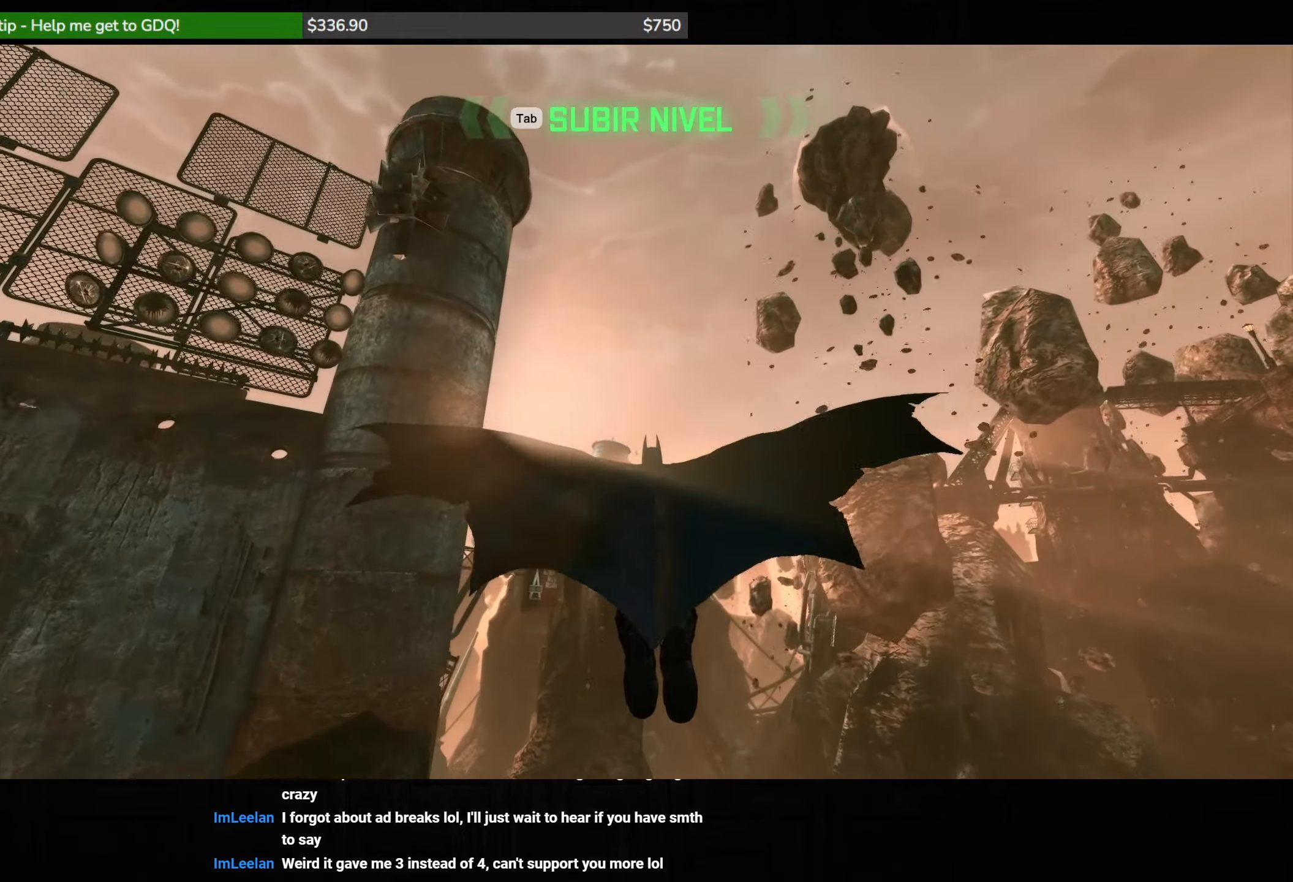
{"keys": ["space"], "mouse": [], "events": []}
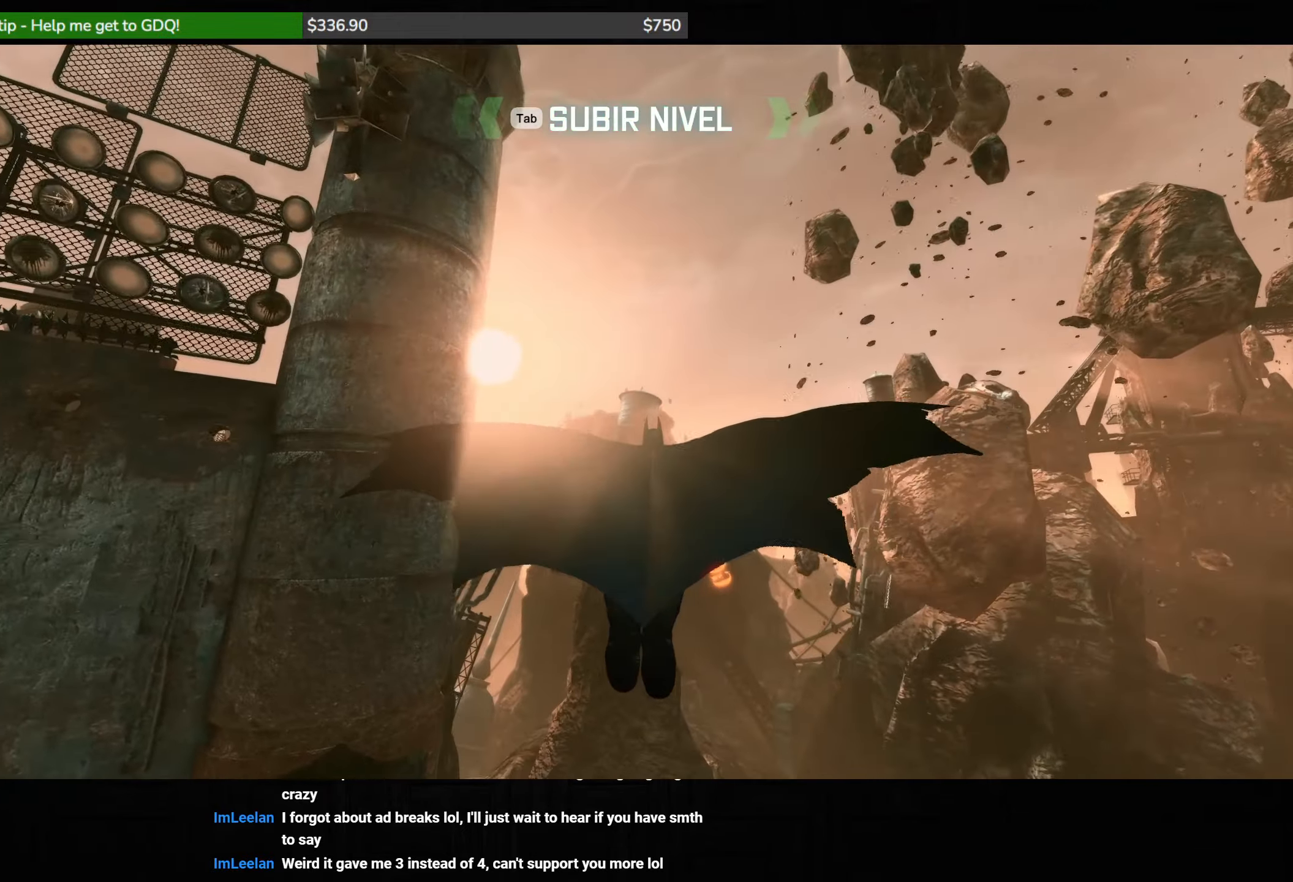
{"keys": ["space"], "mouse": [], "events": []}
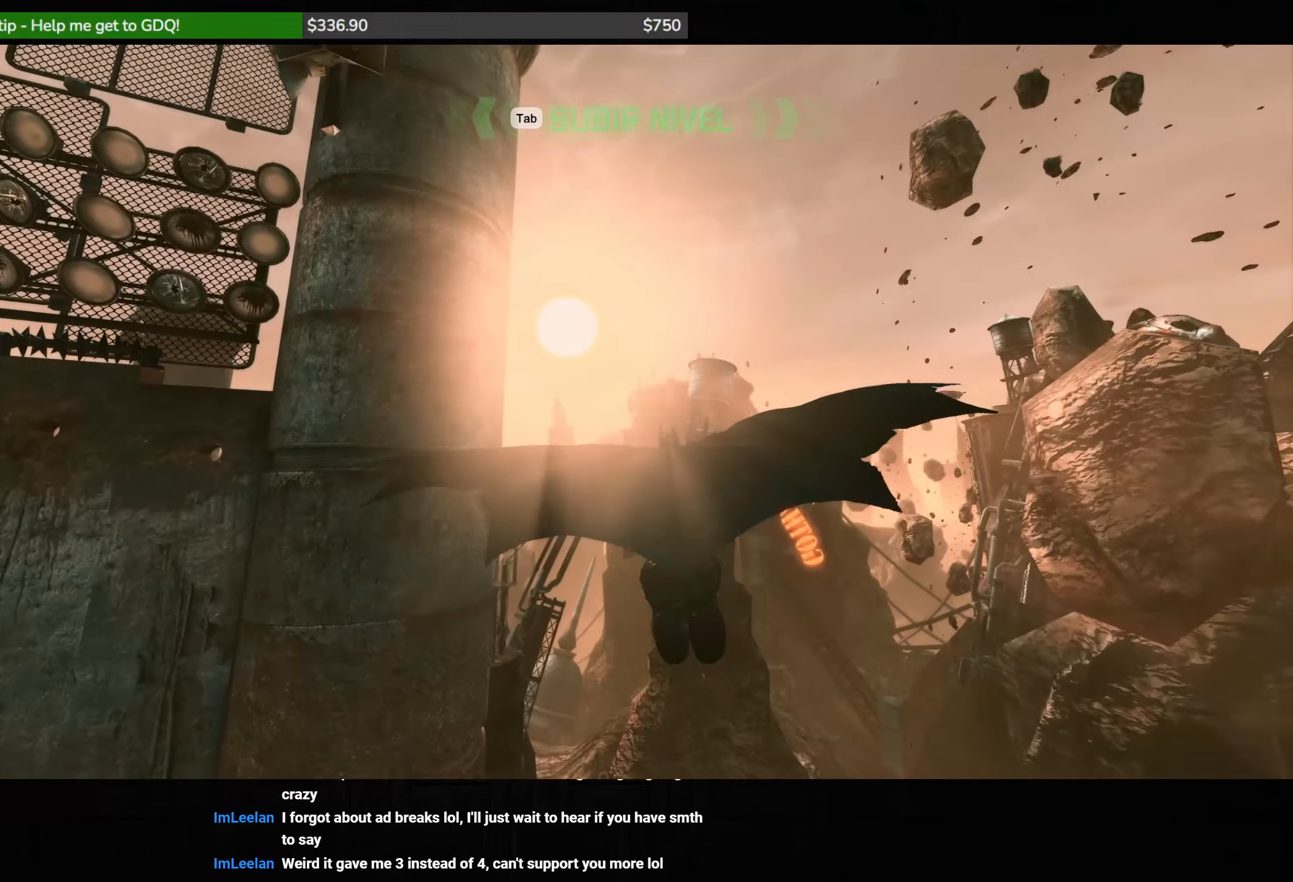
{"keys": ["space"], "mouse": [], "events": []}
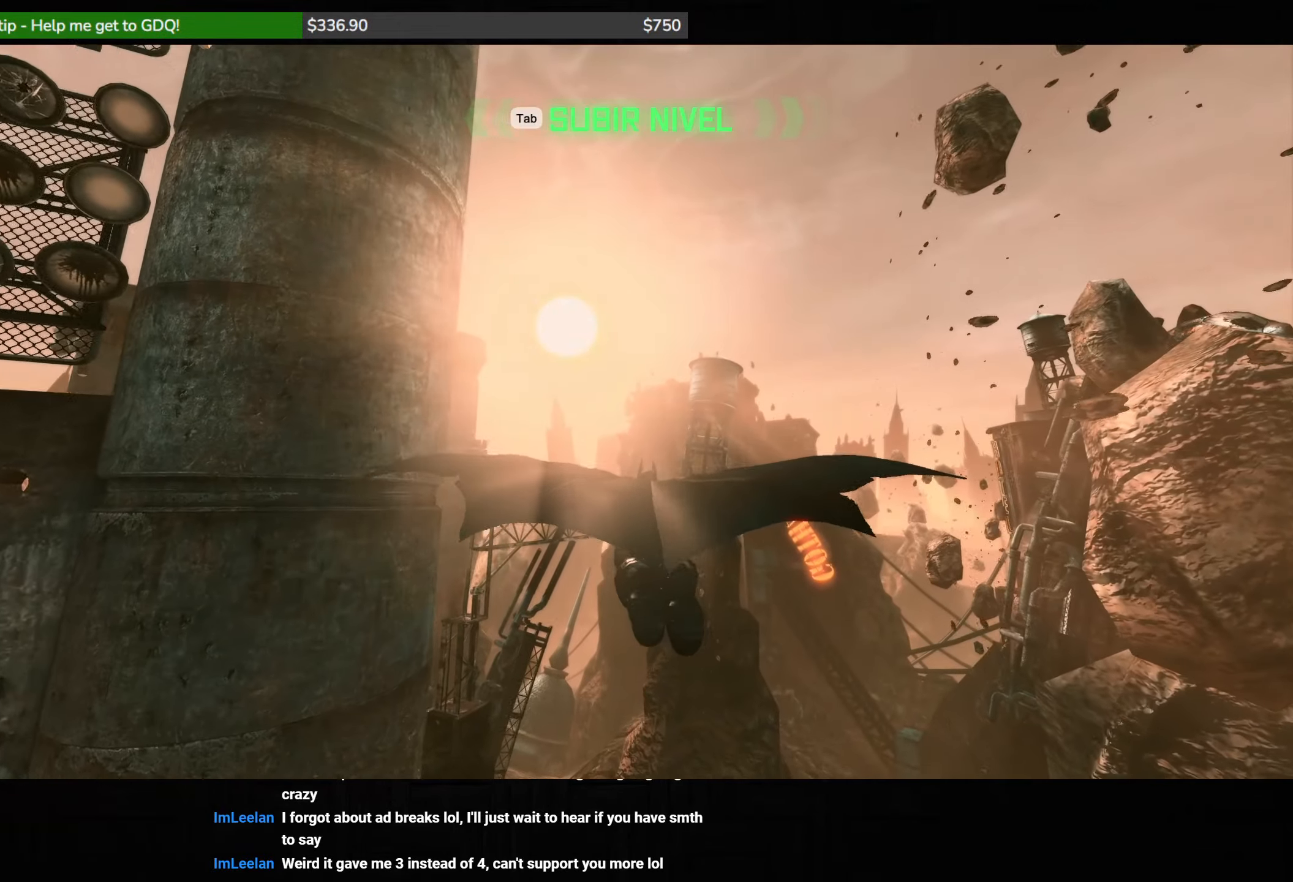
{"keys": ["ctrl", "space"], "mouse": [], "events": [[400, "ctrl", "down"]]}
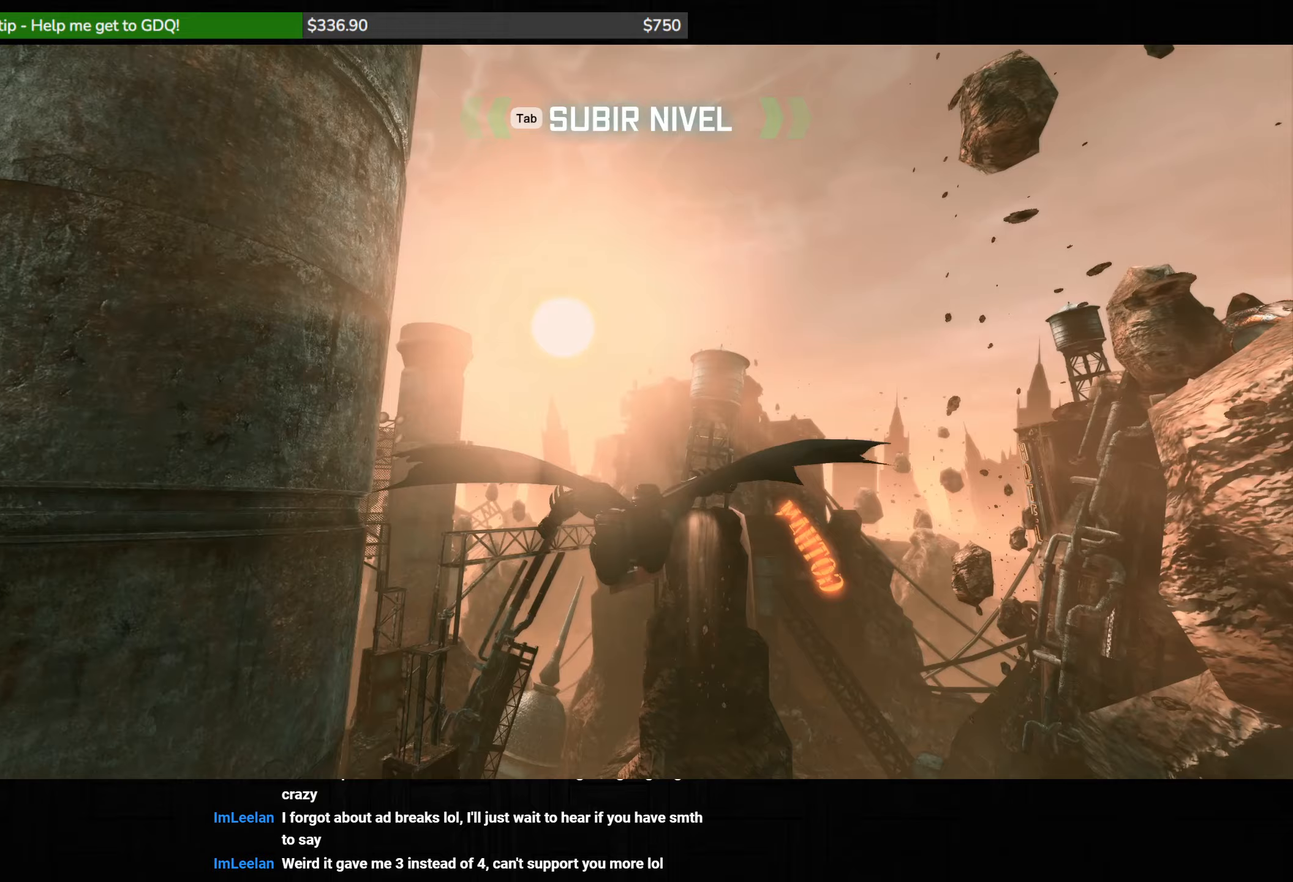
{"keys": ["ctrl", "space"], "mouse": [], "events": []}
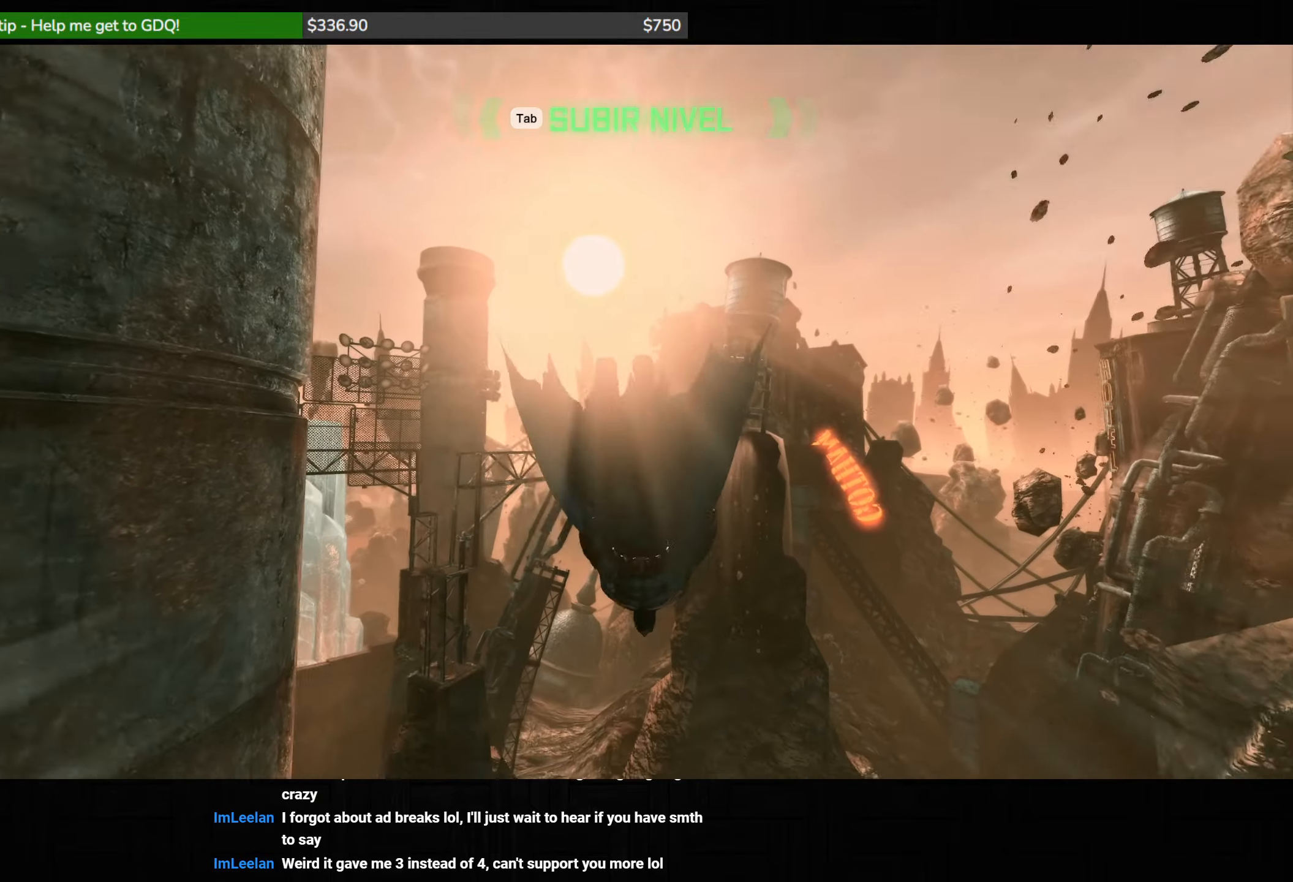
{"keys": ["space"], "mouse": [], "events": [[333, "ctrl", "up"]]}
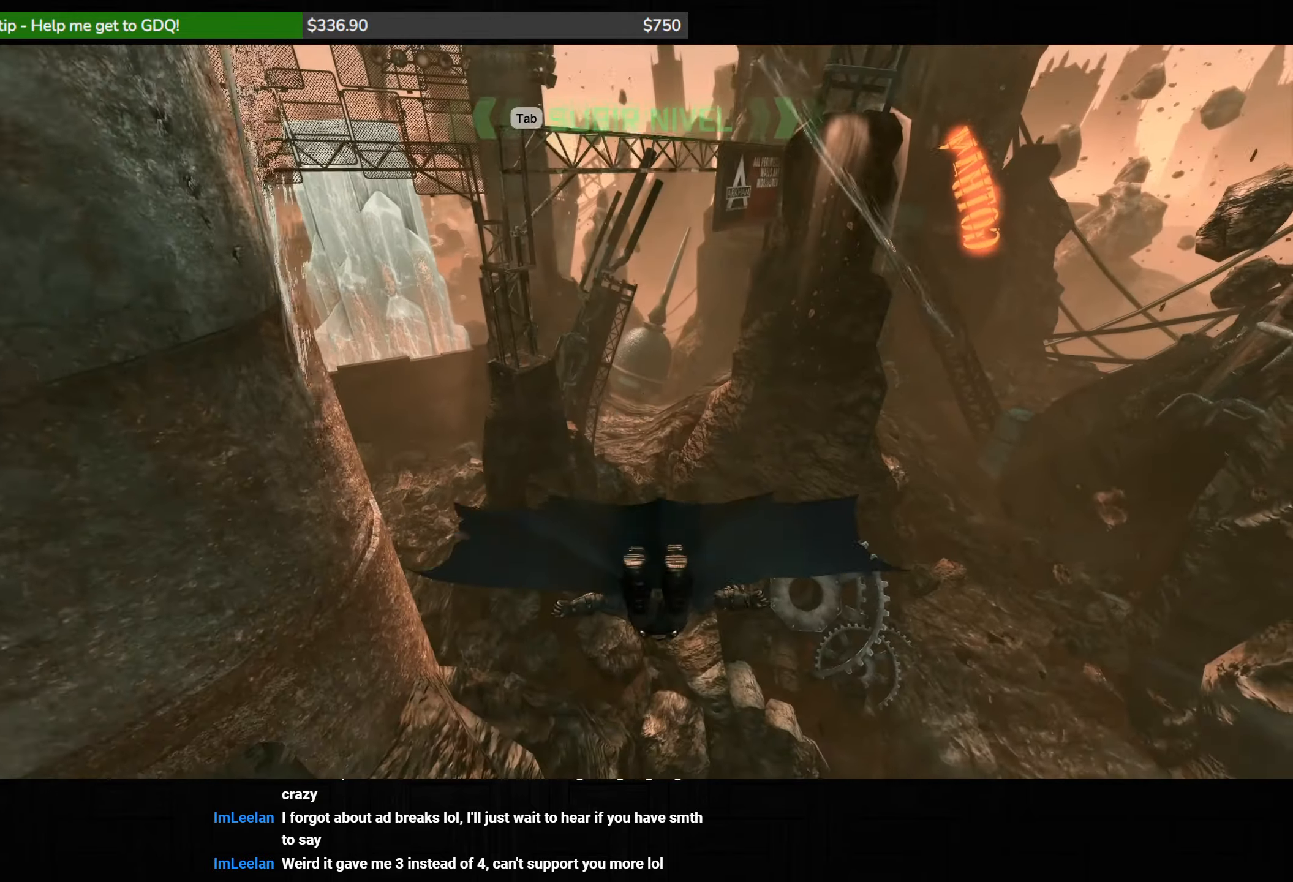
{"keys": ["space"], "mouse": [], "events": []}
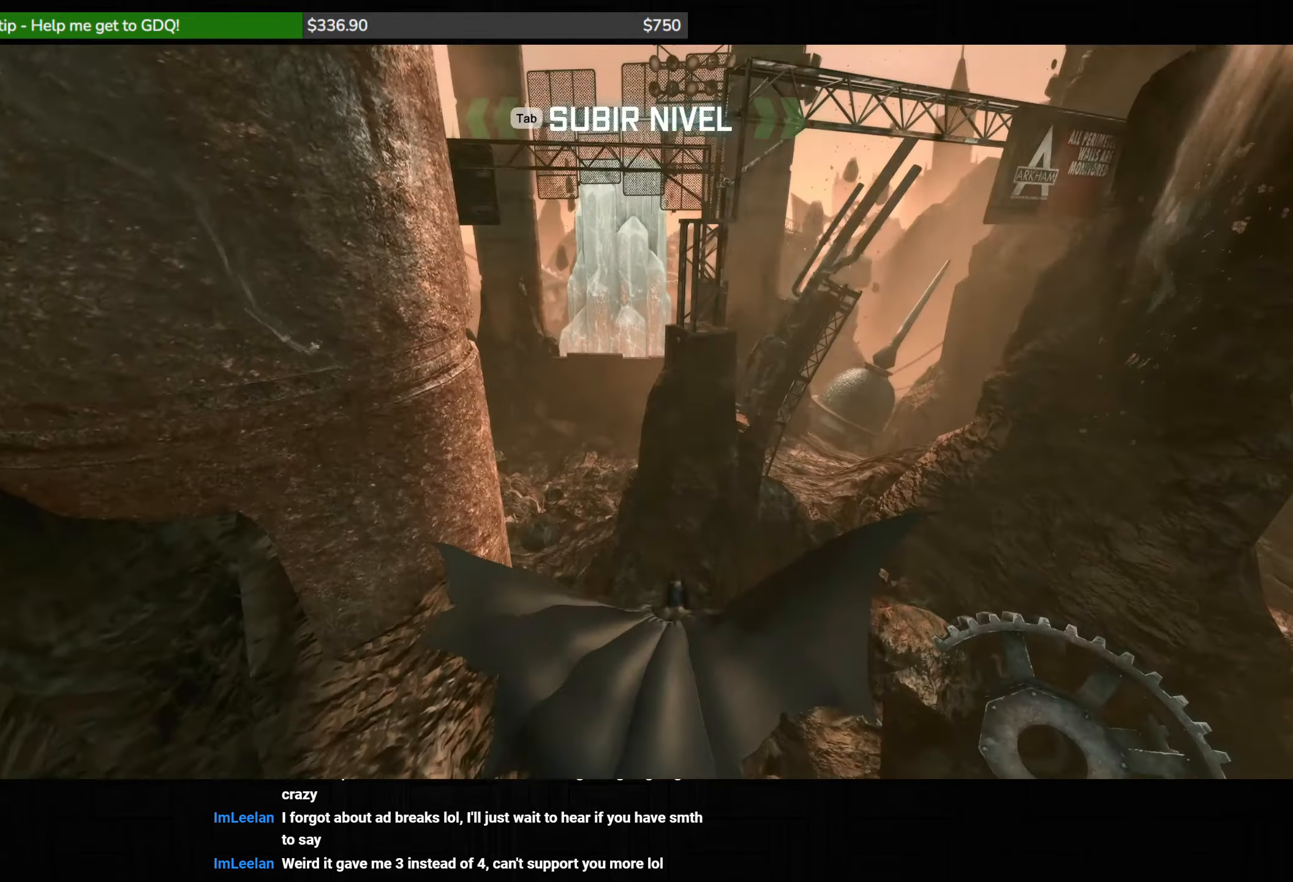
{"keys": ["space"], "mouse": [], "events": []}
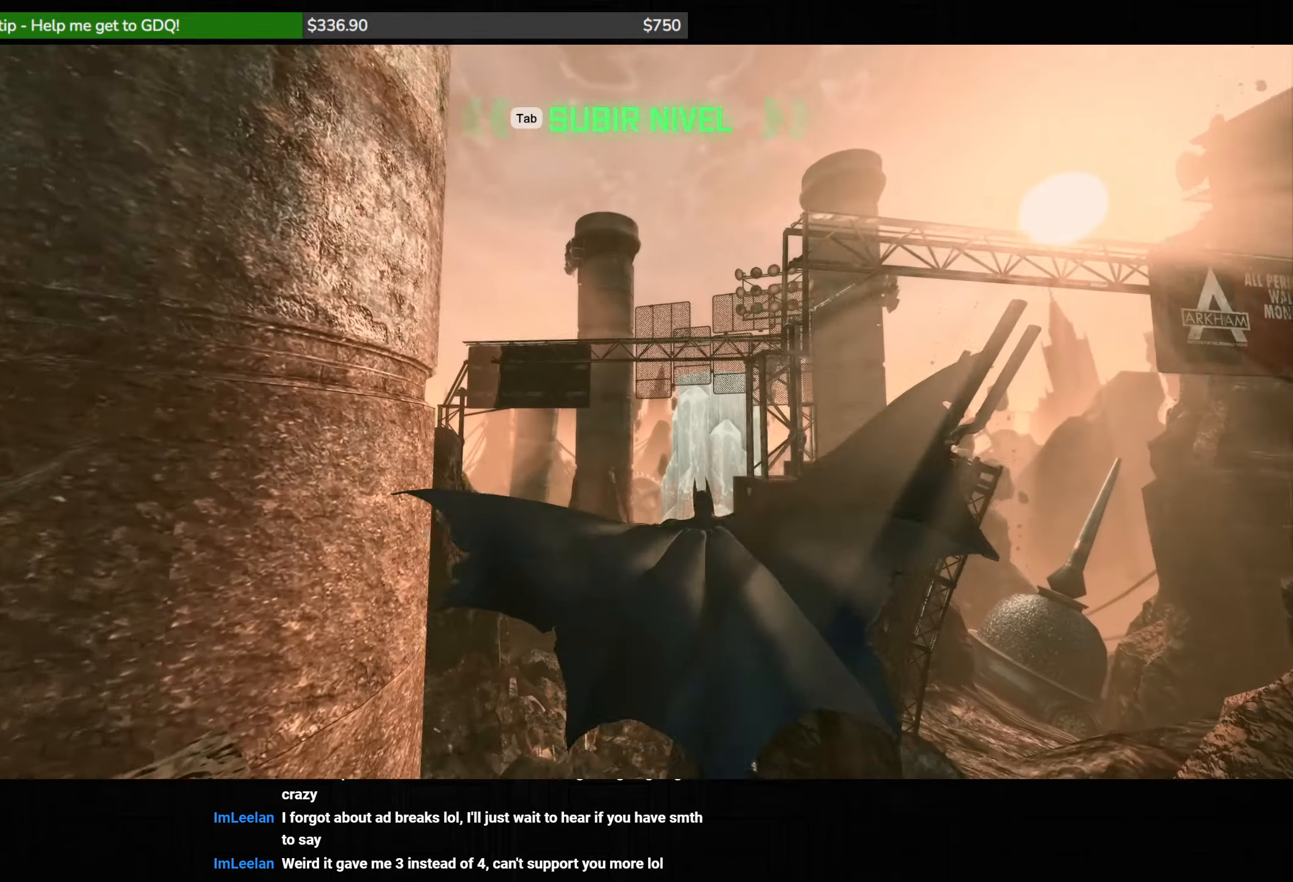
{"keys": ["space"], "mouse": [], "events": []}
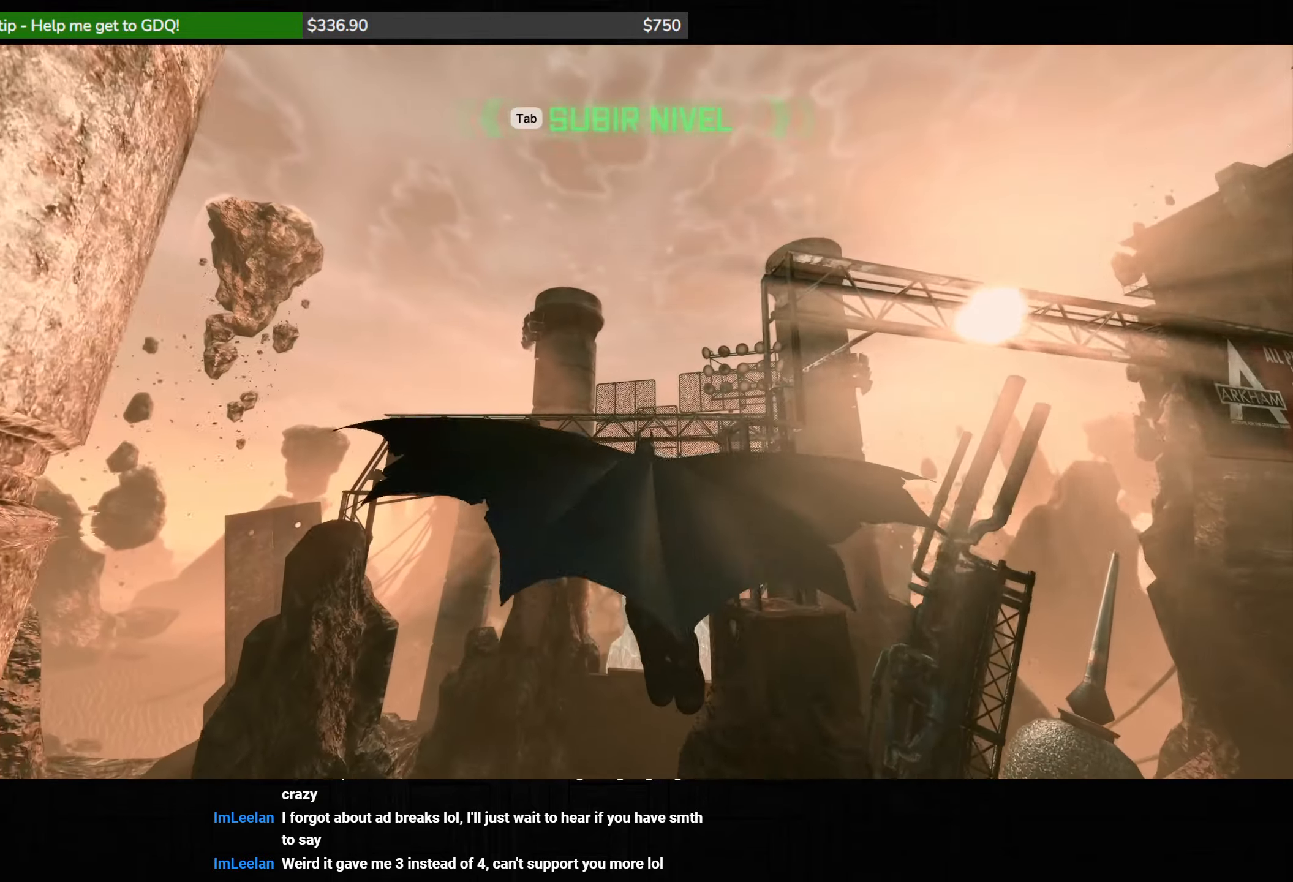
{"keys": ["space"], "mouse": [], "events": []}
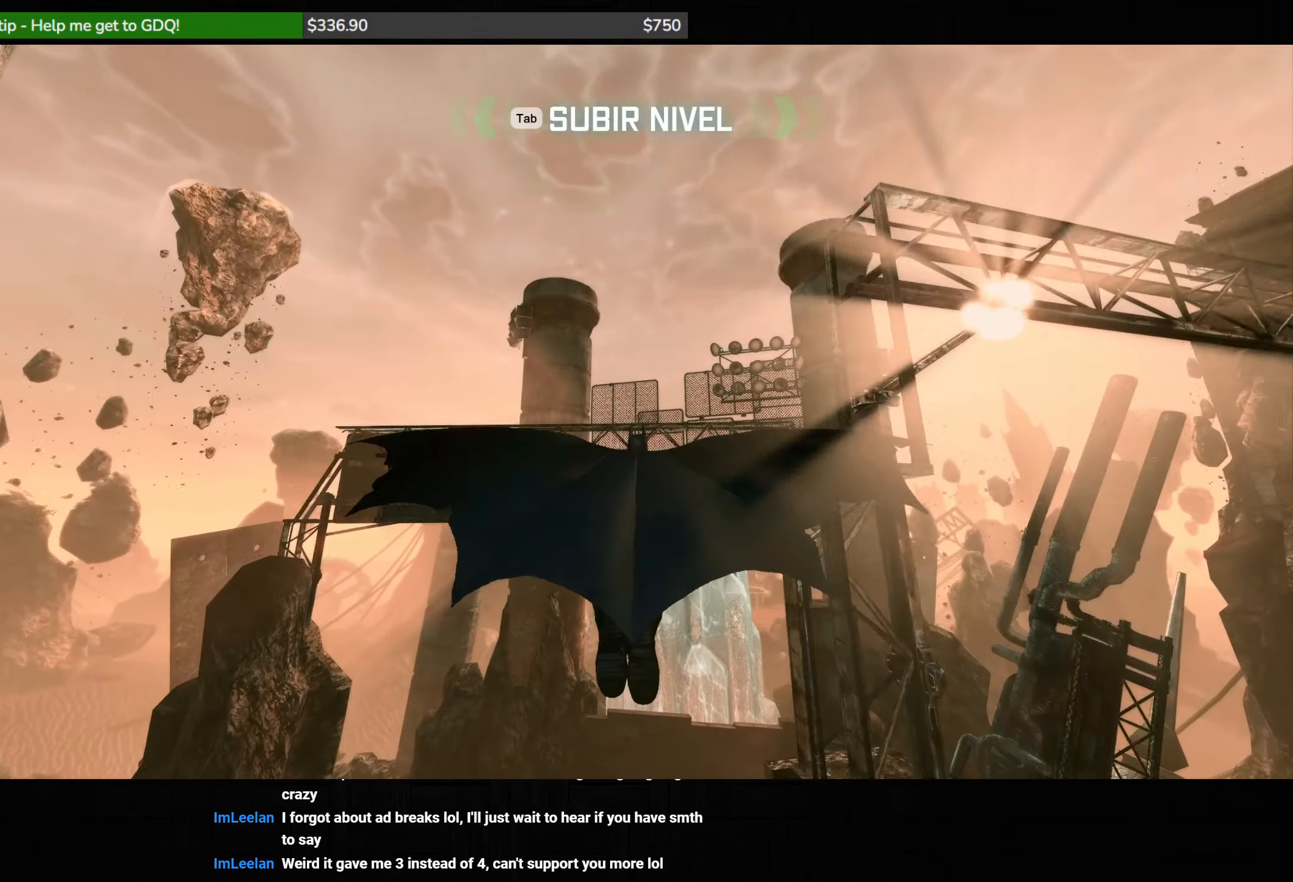
{"keys": ["space"], "mouse": [], "events": []}
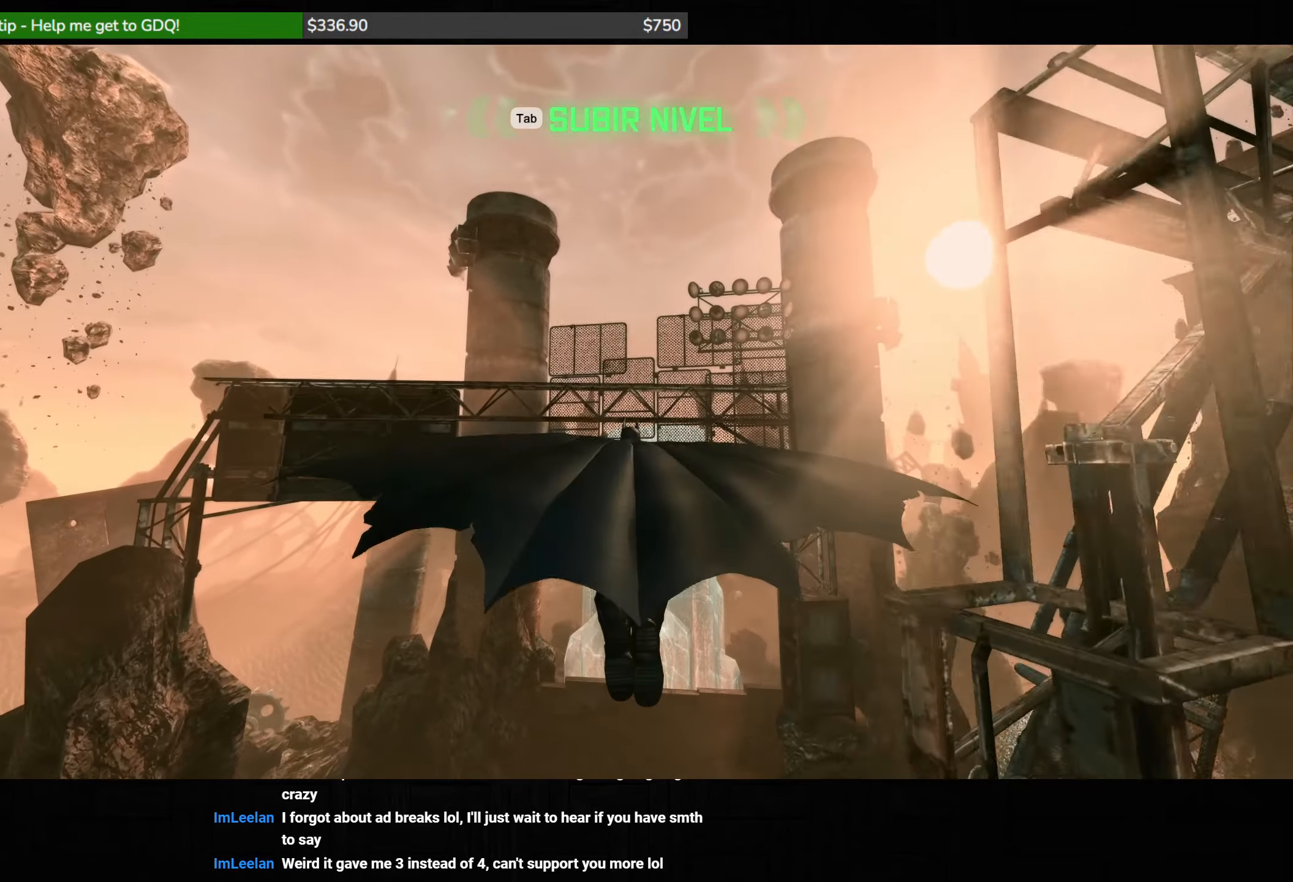
{"keys": ["space"], "mouse": [], "events": []}
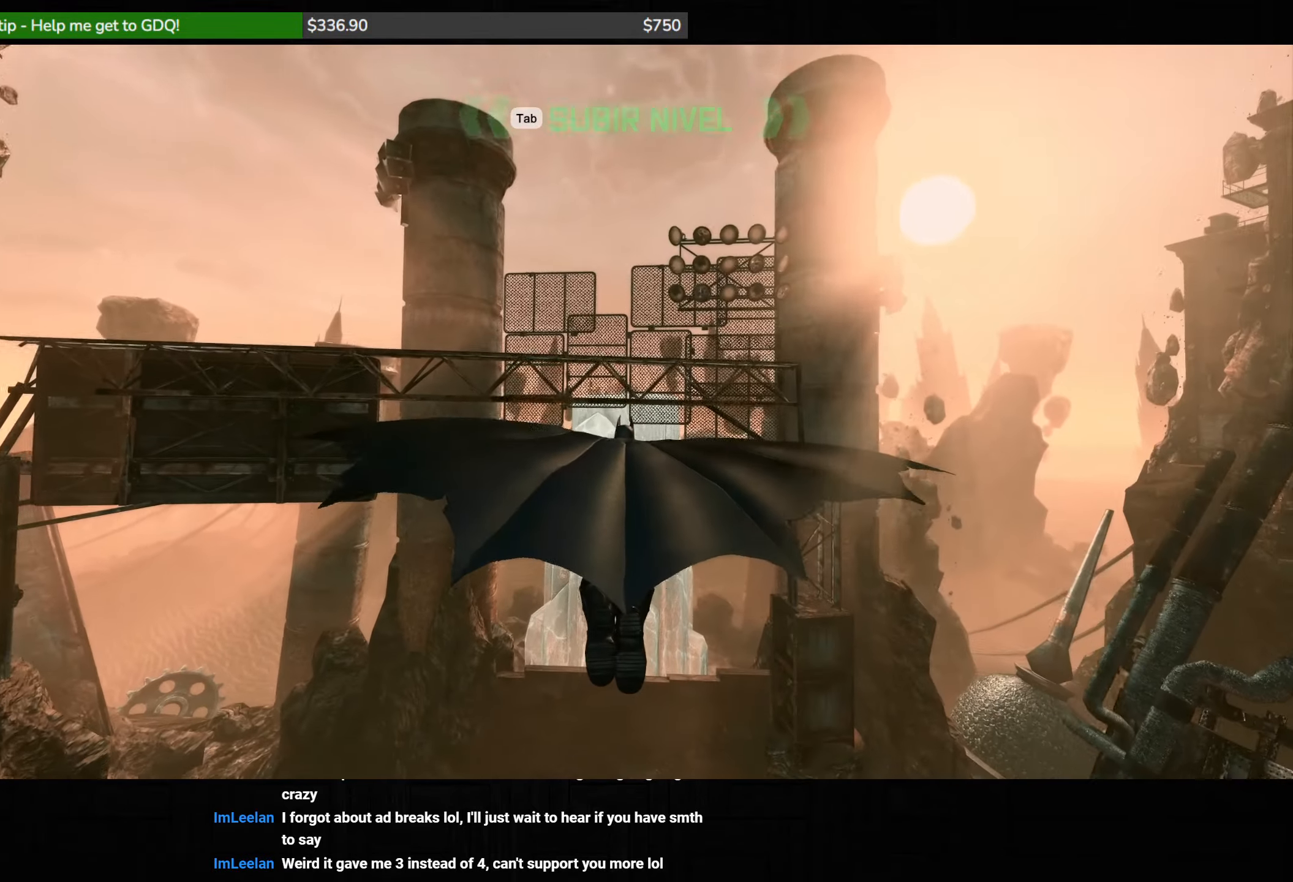
{"keys": ["ctrl", "space"], "mouse": [], "events": [[250, "ctrl", "down"]]}
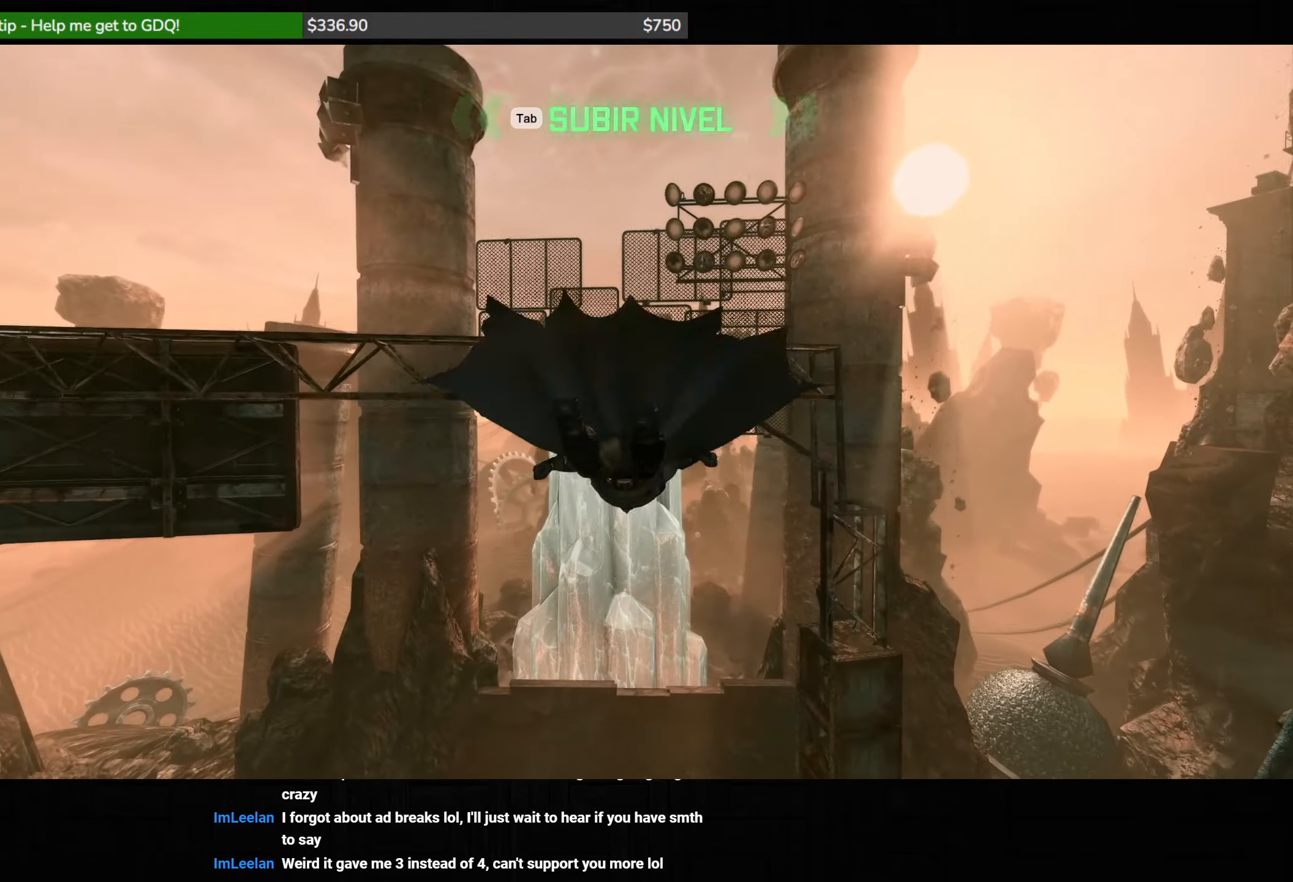
{"keys": ["ctrl", "space"], "mouse": [], "events": []}
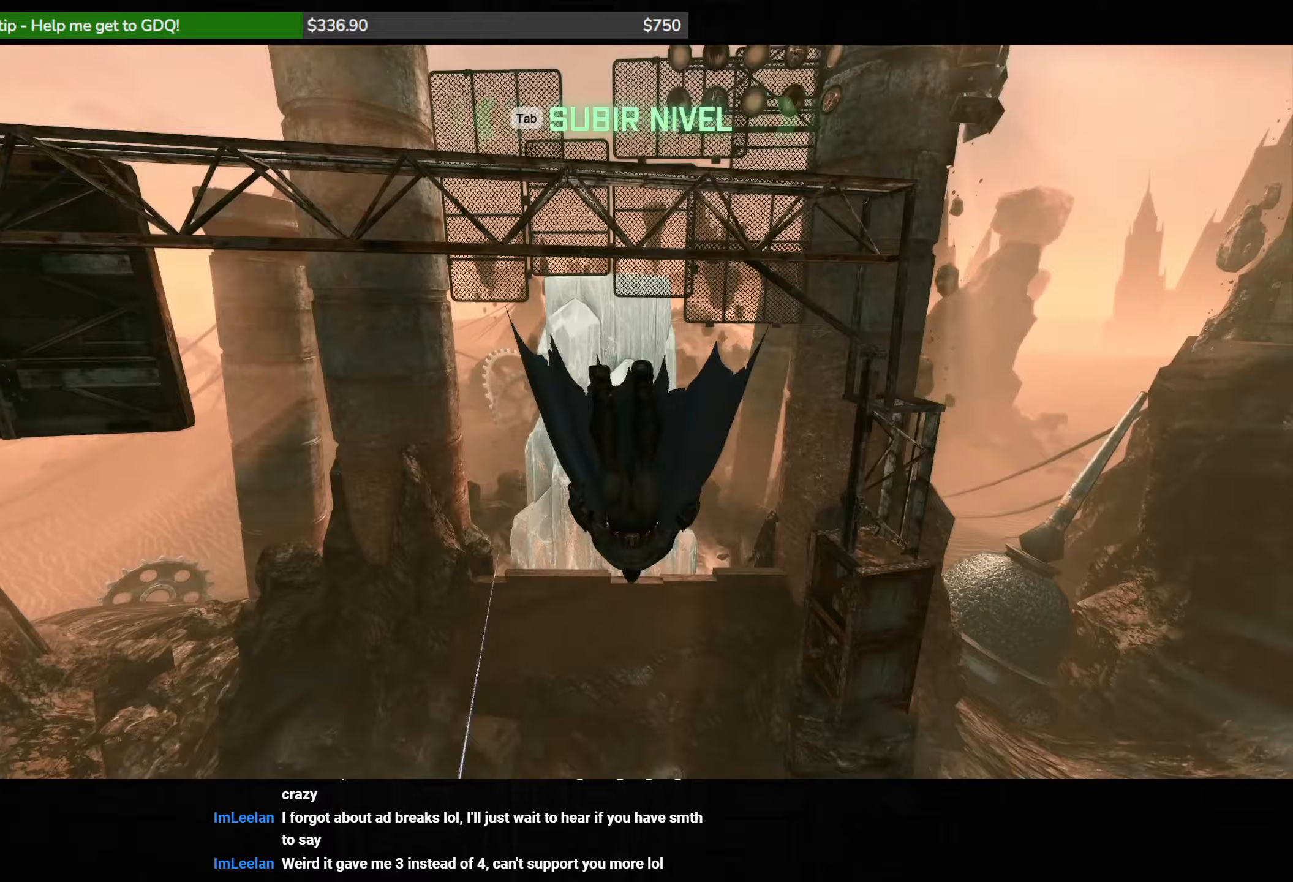
{"keys": ["space"], "mouse": [], "events": [[150, "ctrl", "up"]]}
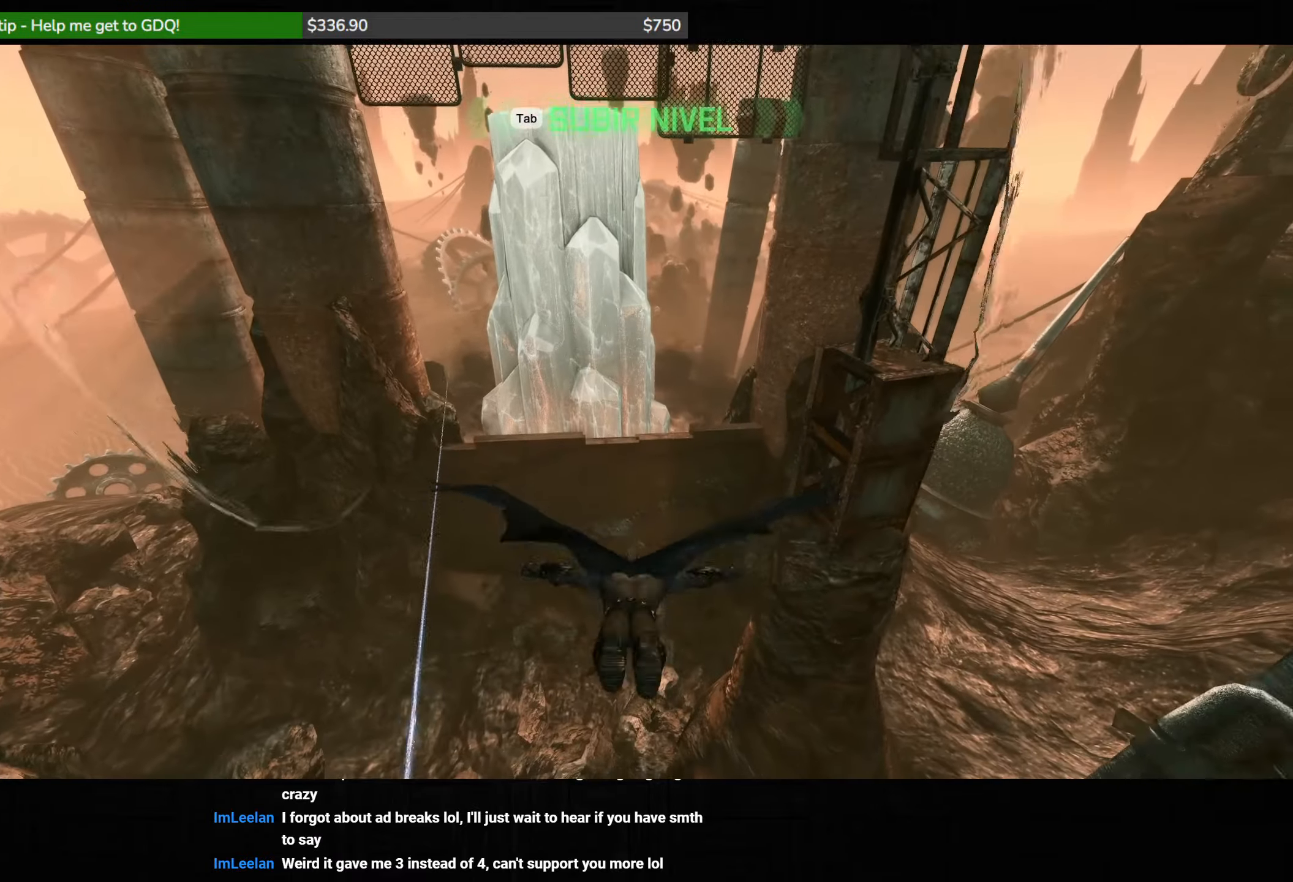
{"keys": ["space"], "mouse": [], "events": []}
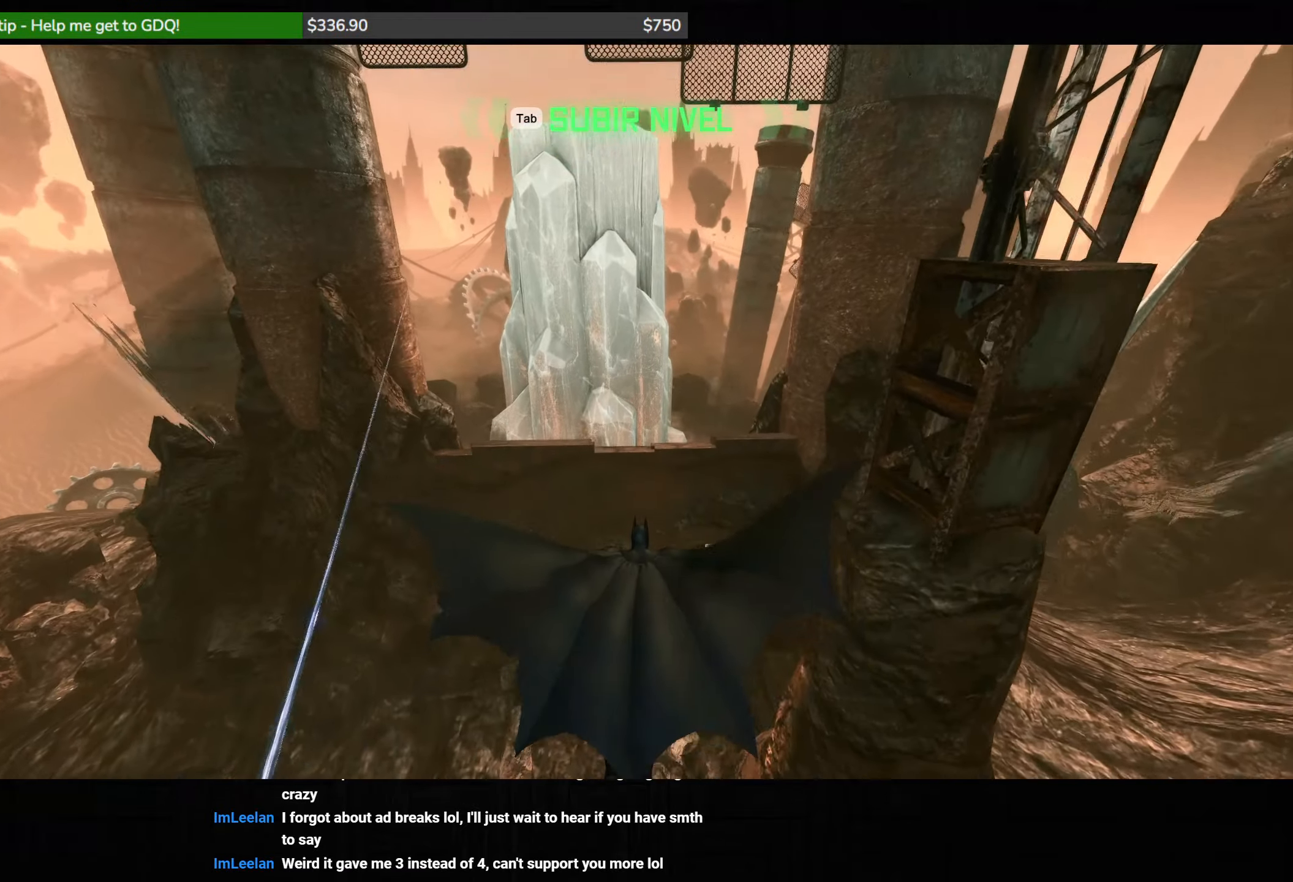
{"keys": ["space"], "mouse": [], "events": [[350, "ctrl", "down"], [417, "ctrl", "up"]]}
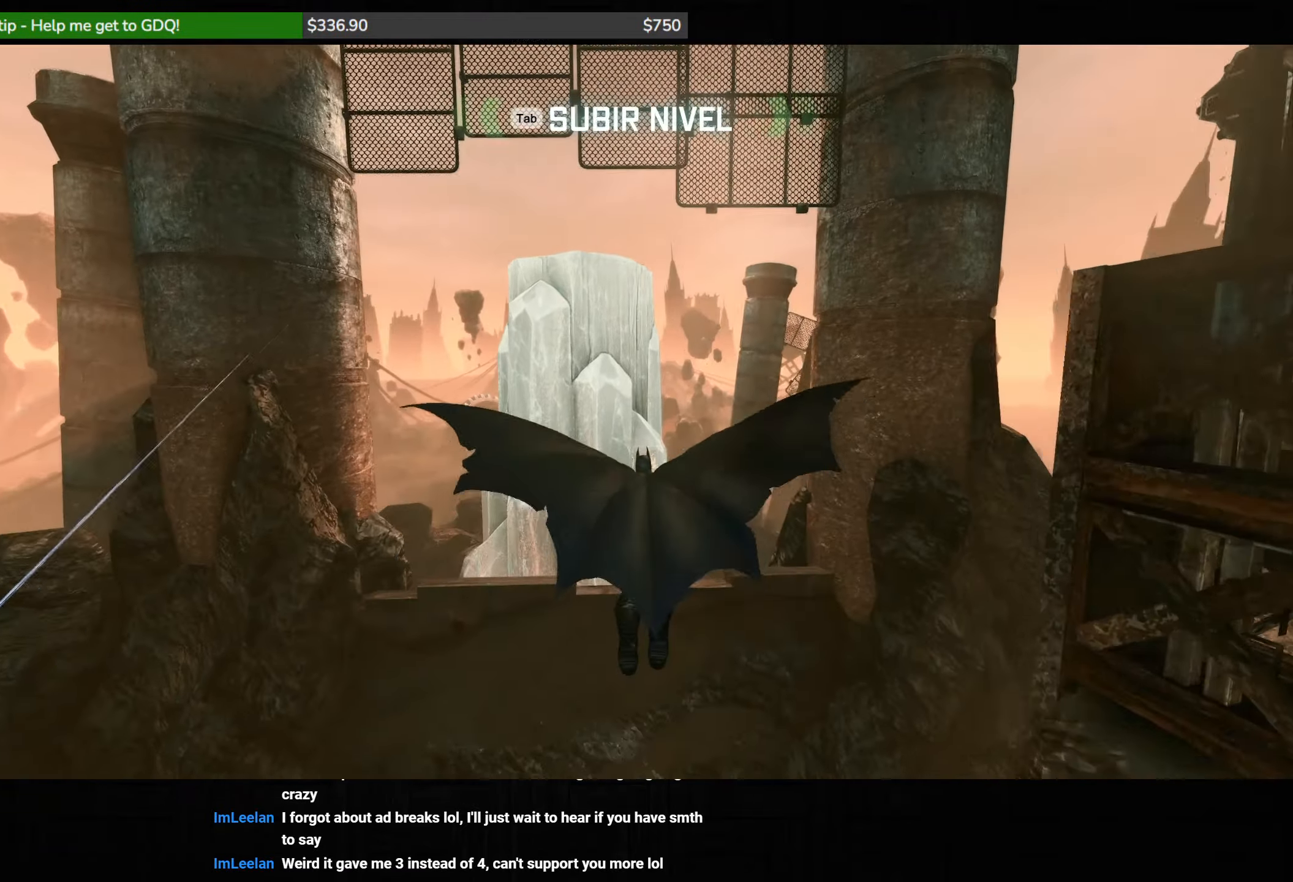
{"keys": ["space"], "mouse": [], "events": []}
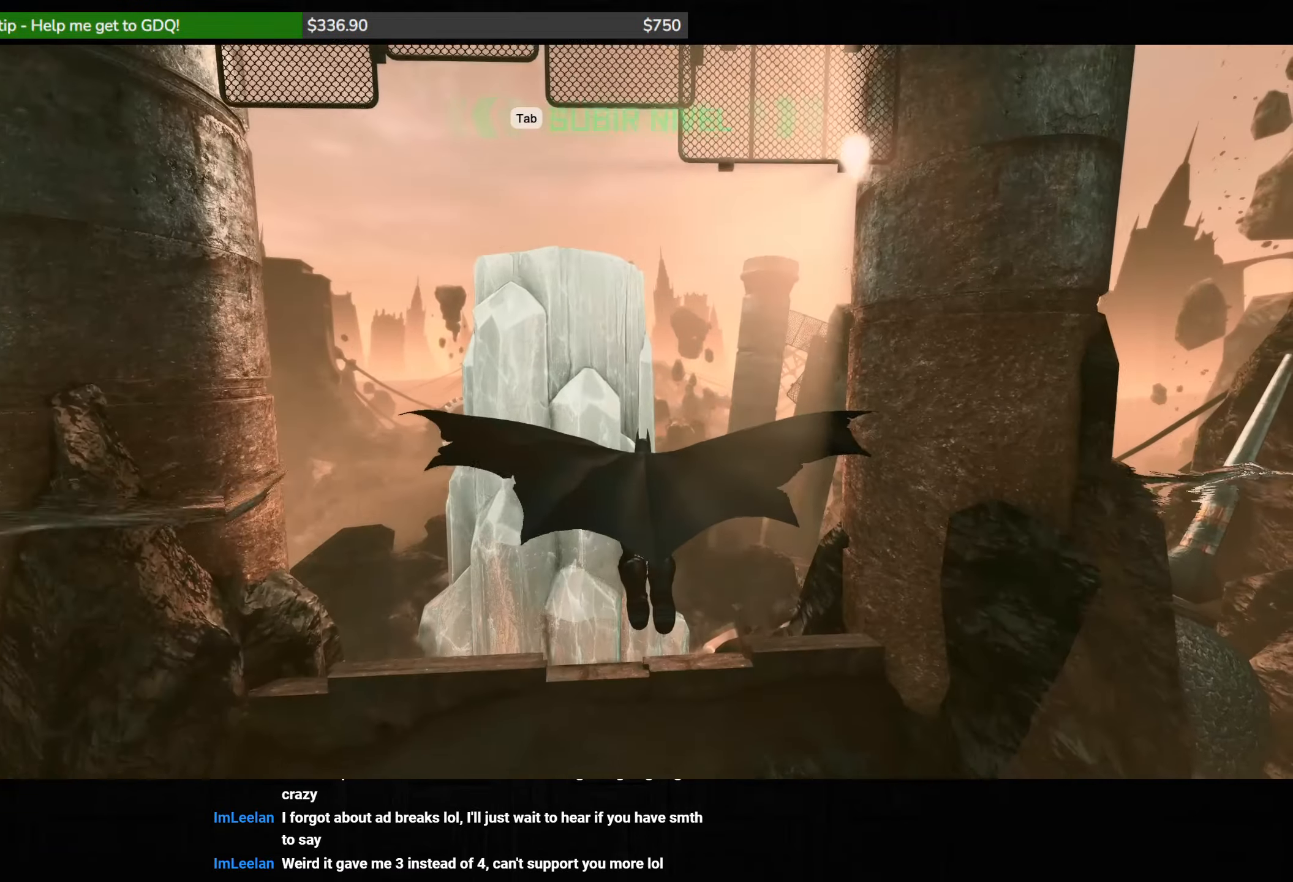
{"keys": ["space"], "mouse": [], "events": []}
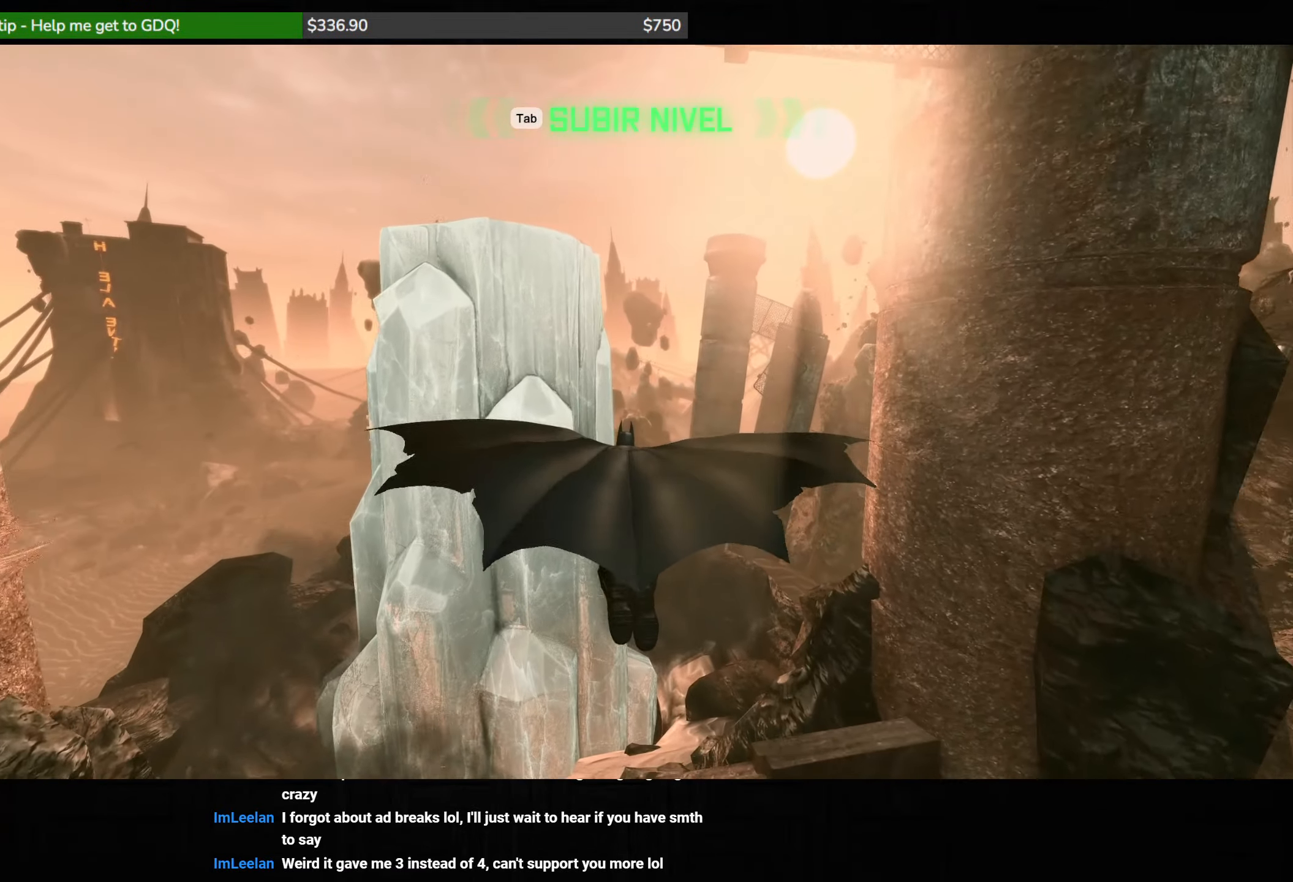
{"keys": ["space"], "mouse": [], "events": []}
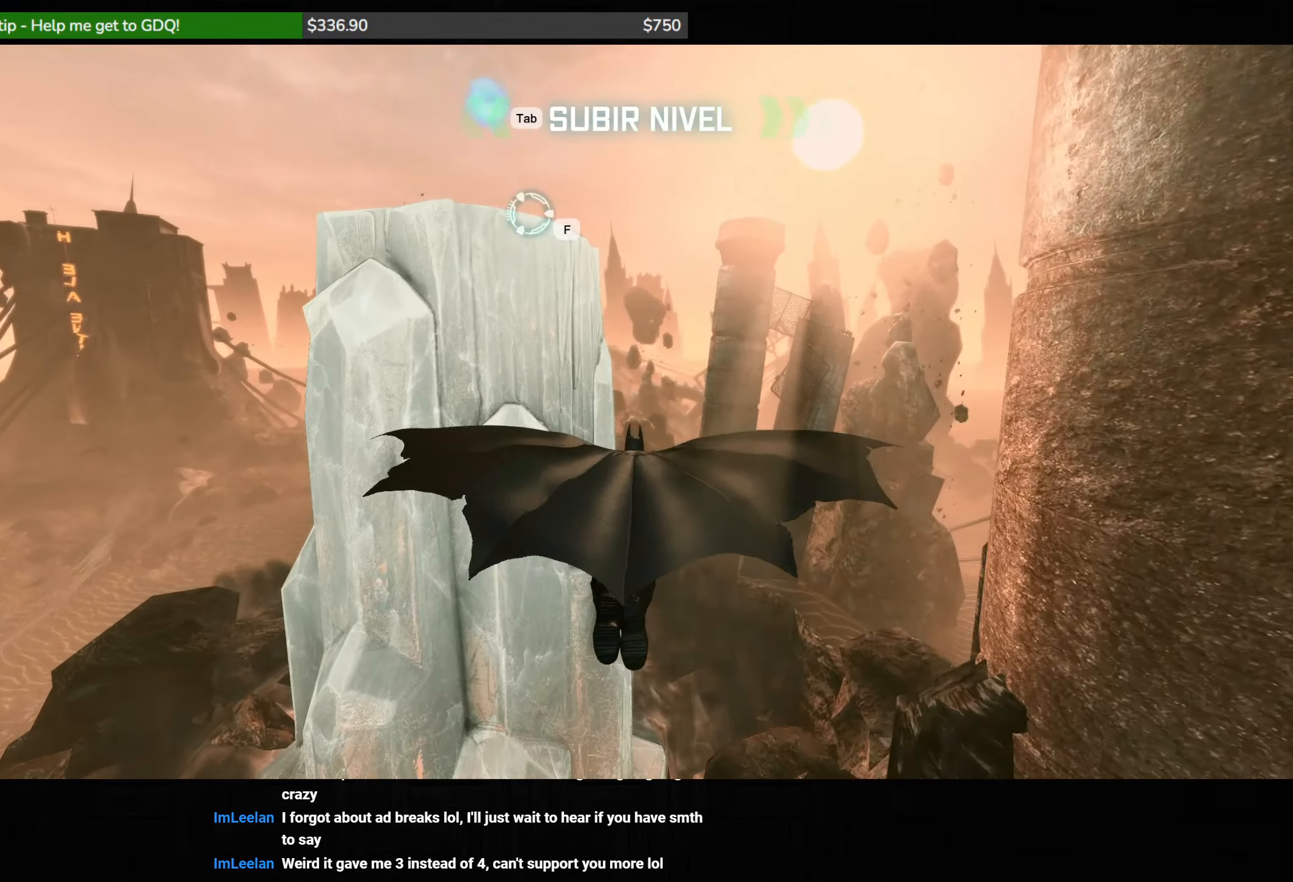
{"keys": ["space", "w"], "mouse": [], "events": [[50, "f", "down"], [167, "f", "up"], [200, "w", "down"], [350, "space", "up"], [417, "space", "down"]]}
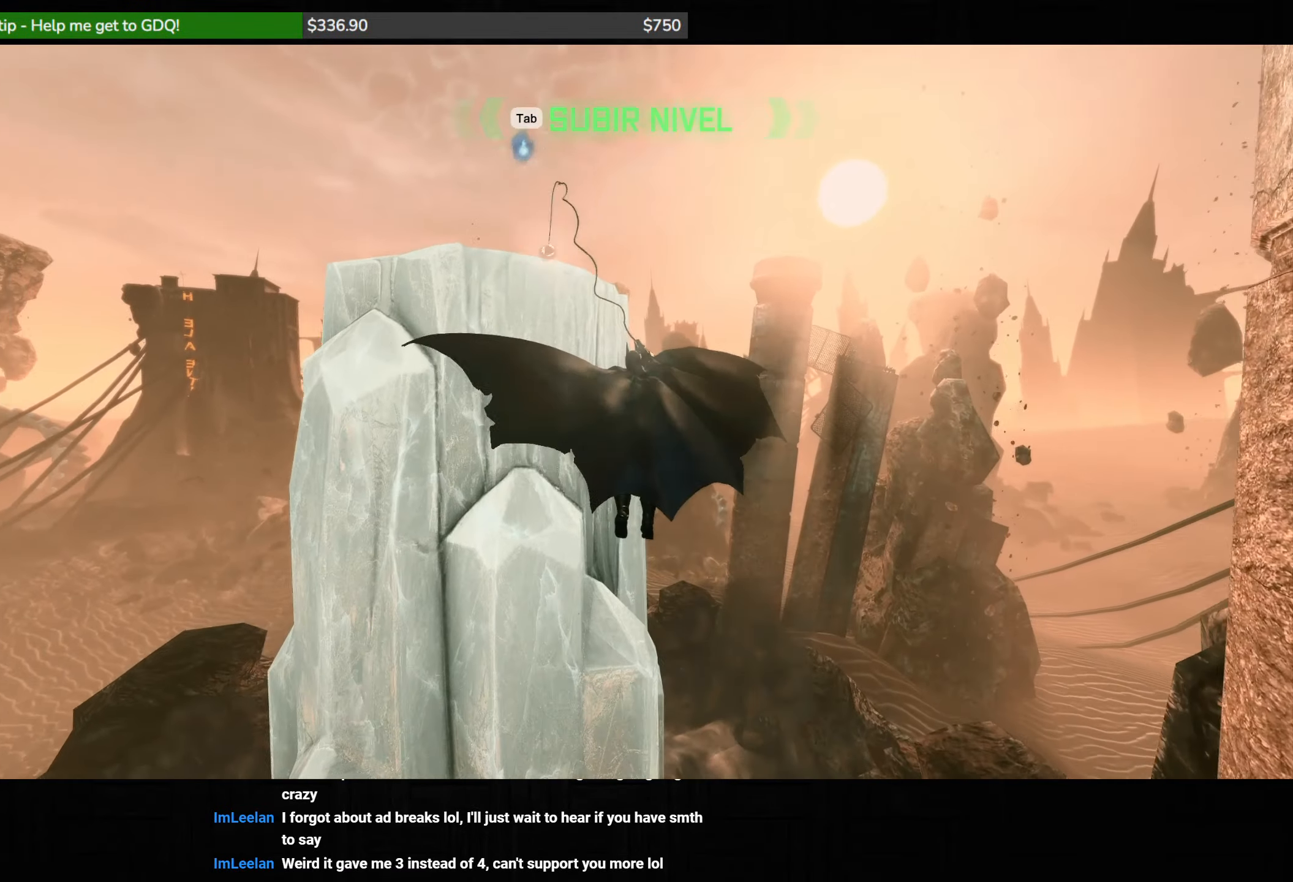
{"keys": ["space", "w"], "mouse": [], "events": [[33, "space", "up"], [83, "space", "down"], [167, "space", "up"], [217, "space", "down"]]}
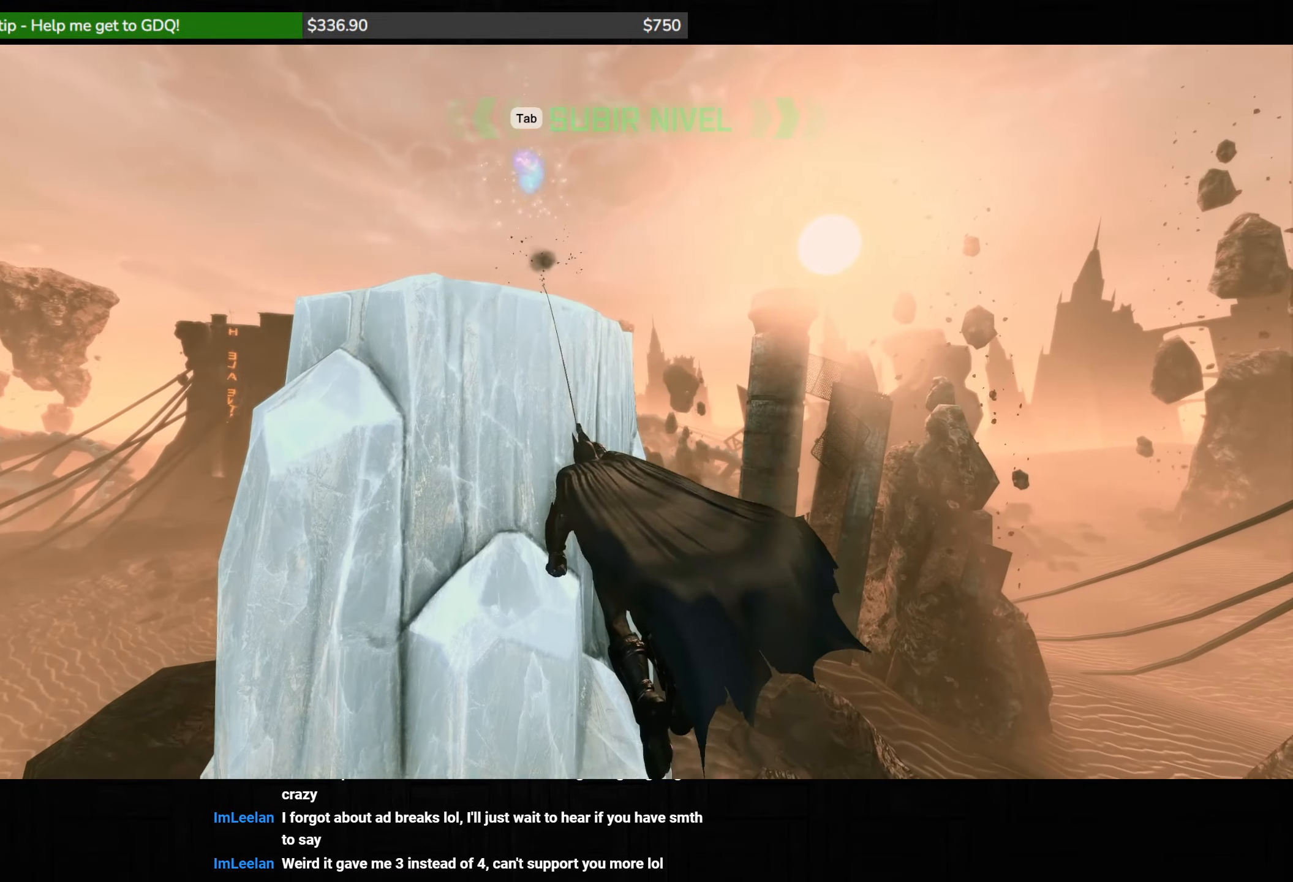
{"keys": ["space", "w"], "mouse": [], "events": []}
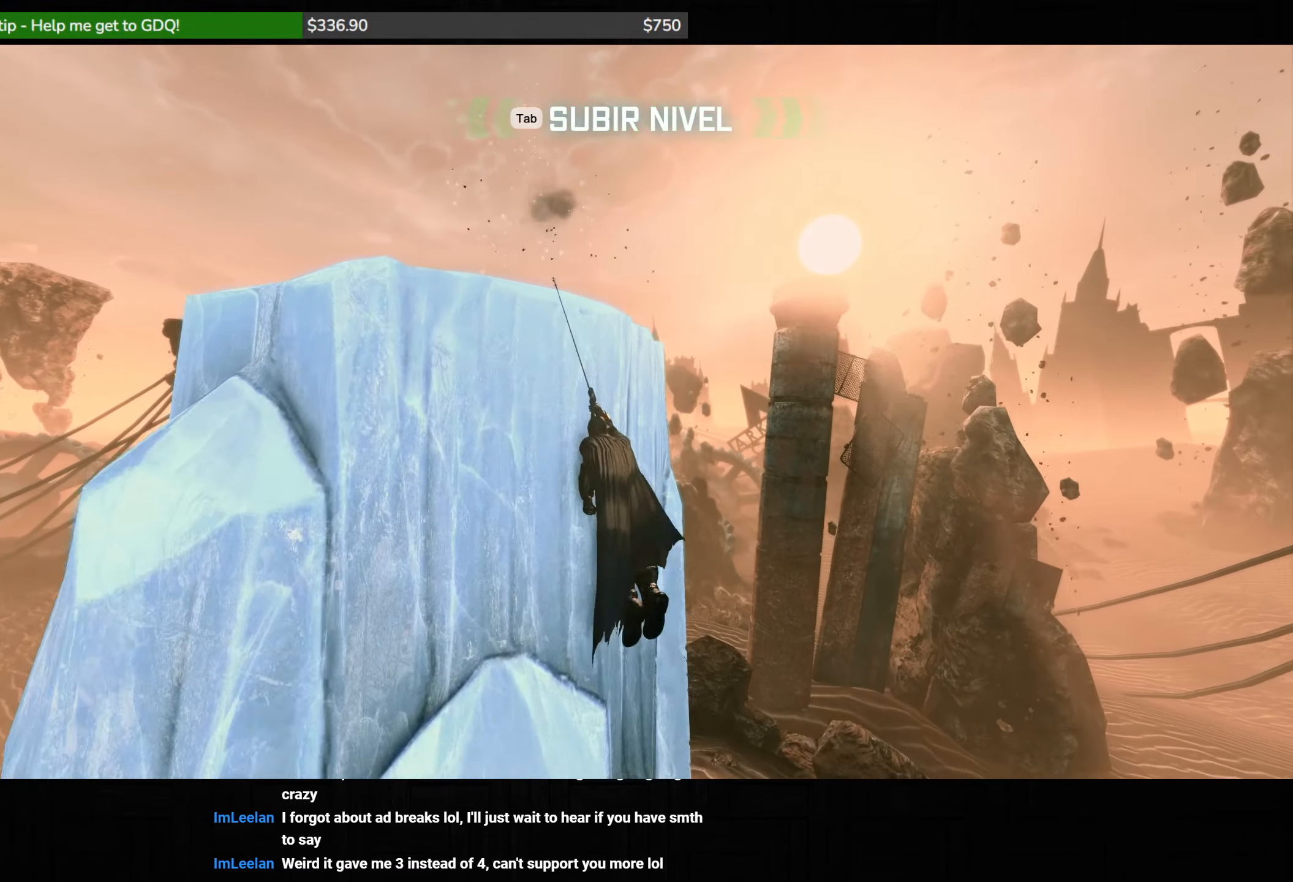
{"keys": [], "mouse": [], "events": [[250, "space", "up"], [250, "w", "up"]]}